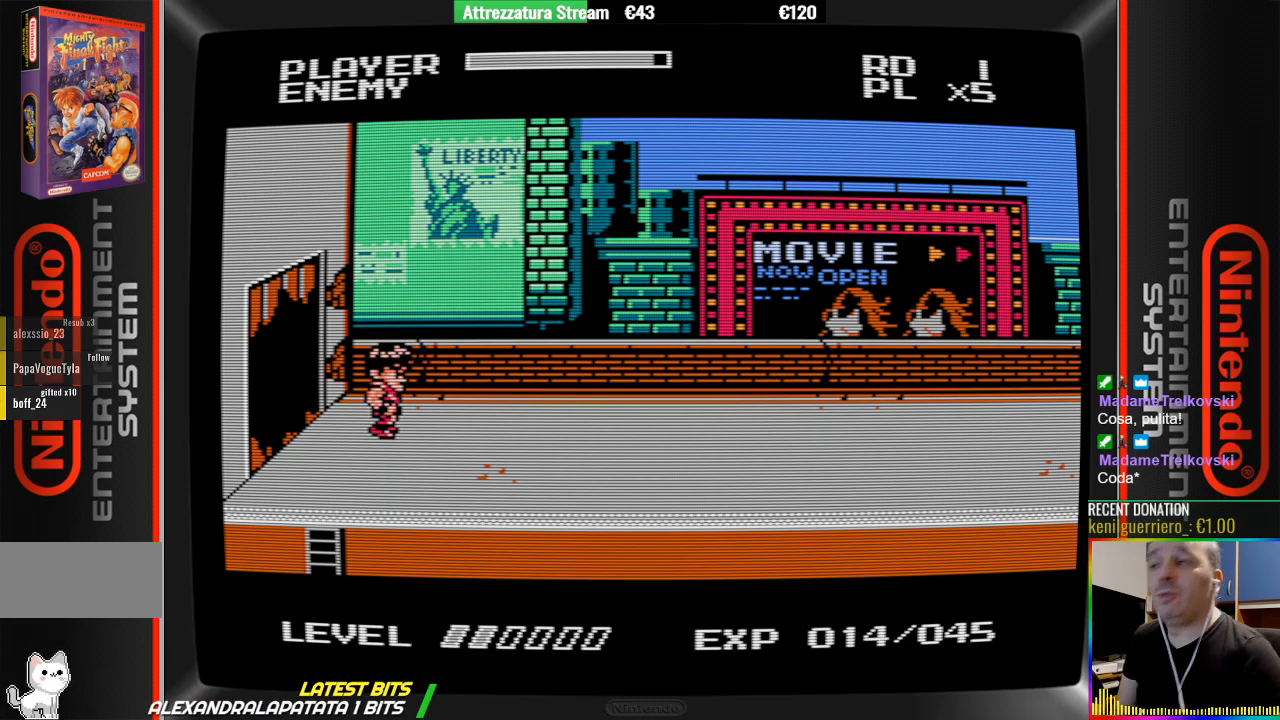
Gameplay with a controller (Nintendo layout); each line is a JSON object with the inputs held at the frame after it. "events" lists button and stick changes between this image and that frame as [ms after this image, input, new state], when the widget could be followed in between. Not read: A L3 R3.
{"buttons": ["DPAD_RIGHT"], "events": [[50, "START", "down"], [200, "START", "up"], [433, "DPAD_RIGHT", "down"]]}
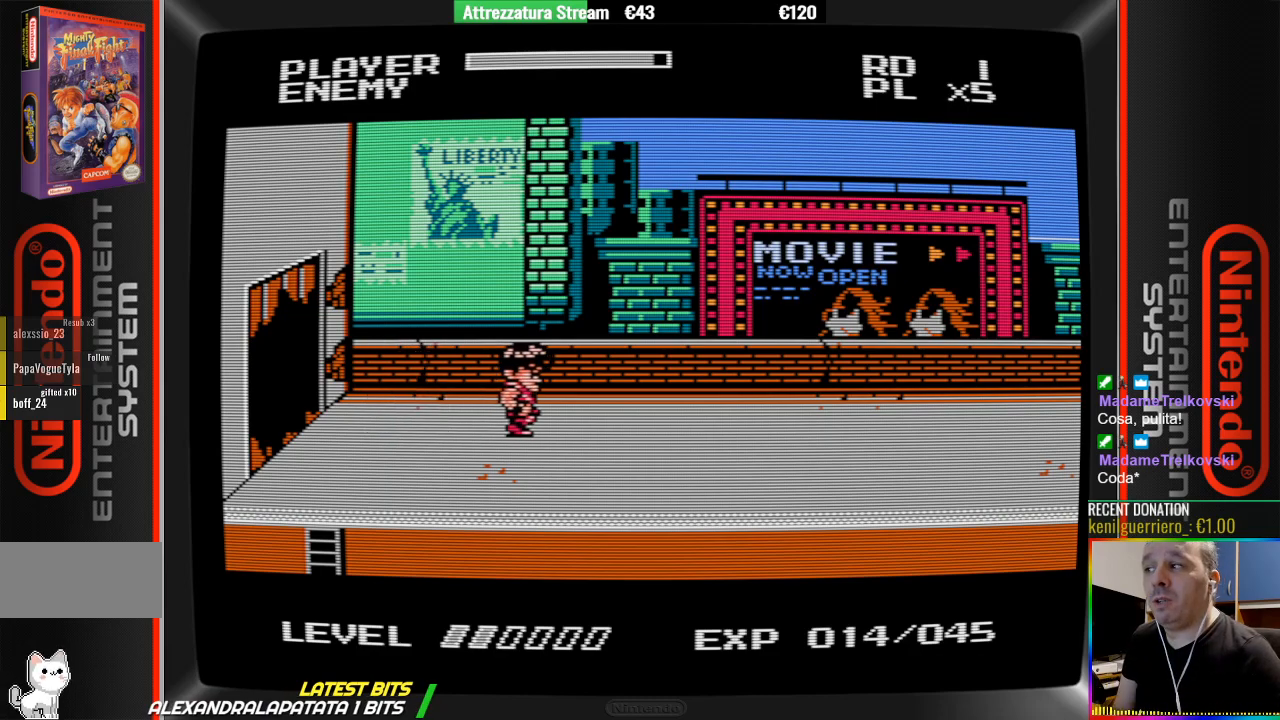
{"buttons": ["DPAD_RIGHT"], "events": []}
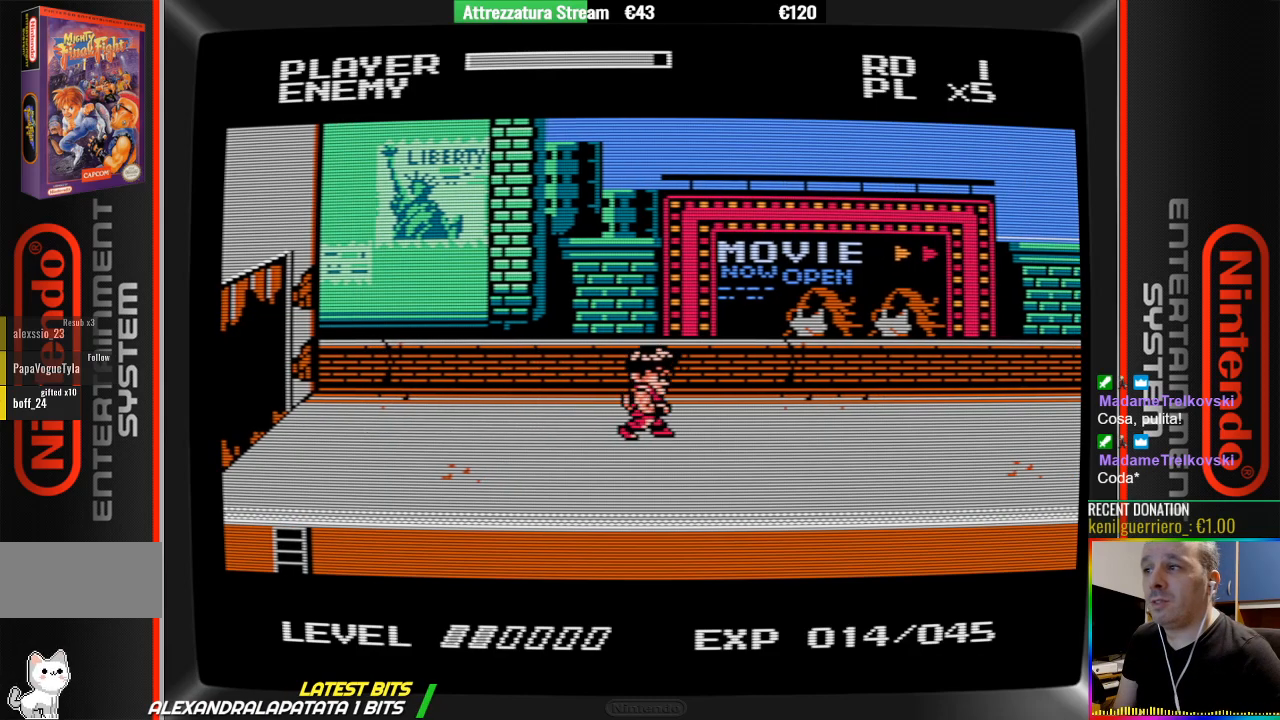
{"buttons": [], "events": [[217, "DPAD_RIGHT", "up"]]}
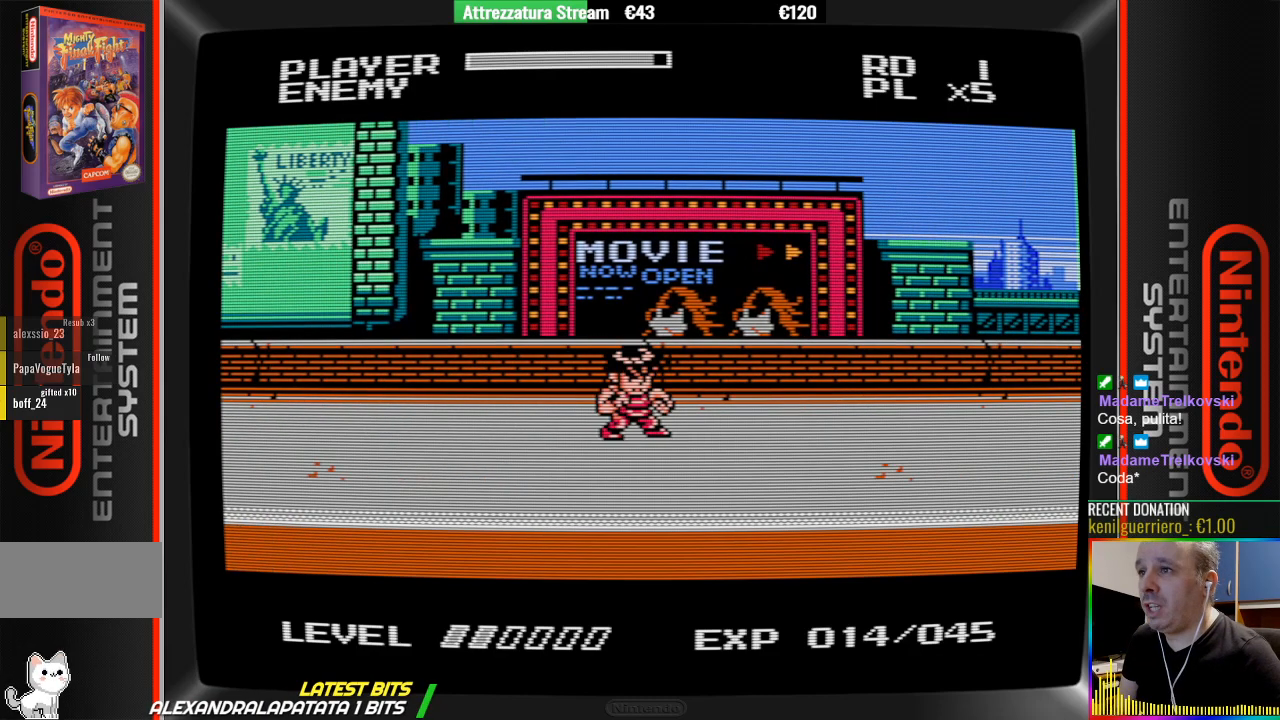
{"buttons": ["DPAD_DOWN"], "events": [[333, "DPAD_DOWN", "down"]]}
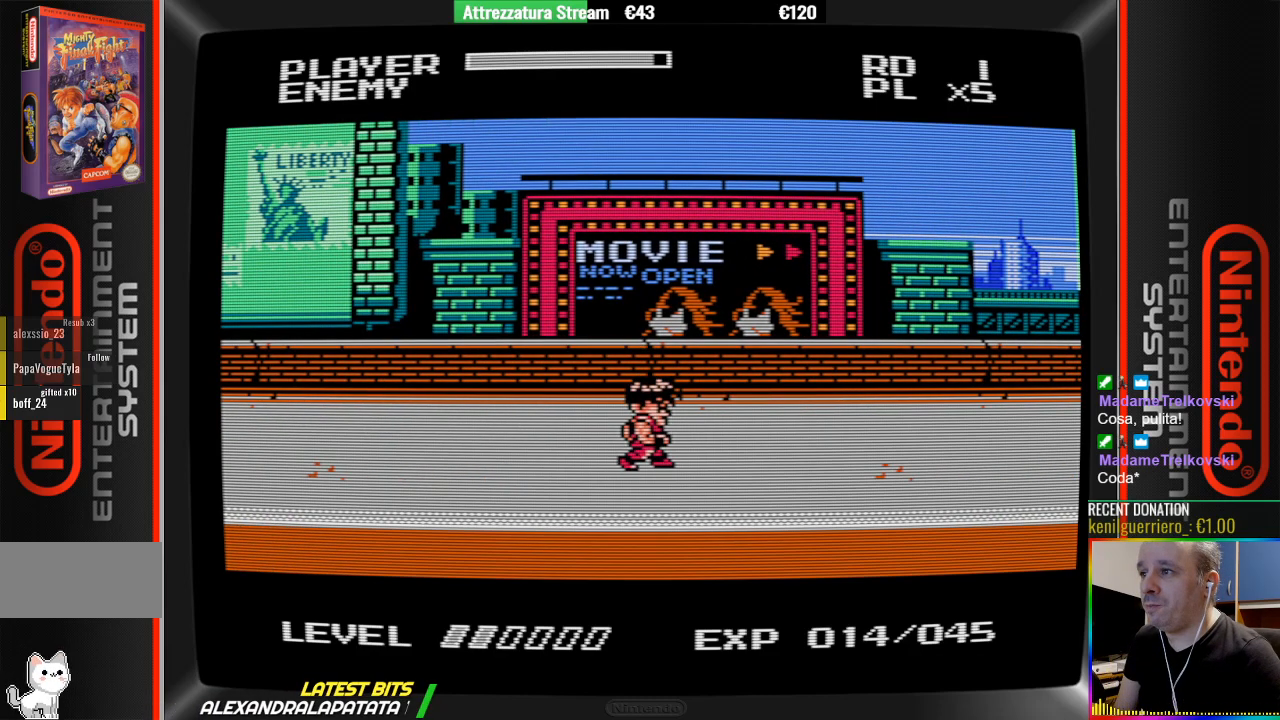
{"buttons": ["DPAD_RIGHT"], "events": [[150, "DPAD_DOWN", "up"], [317, "DPAD_RIGHT", "down"]]}
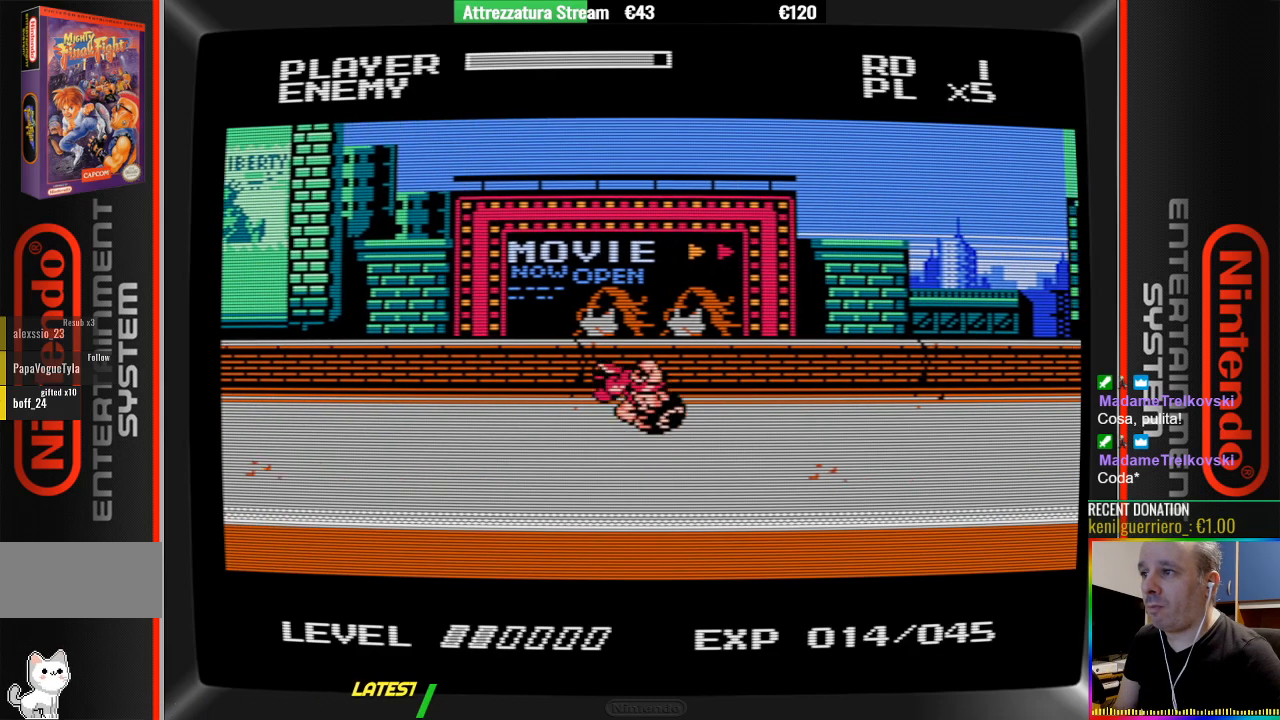
{"buttons": ["DPAD_RIGHT"], "events": [[433, "B", "down"], [500, "B", "up"]]}
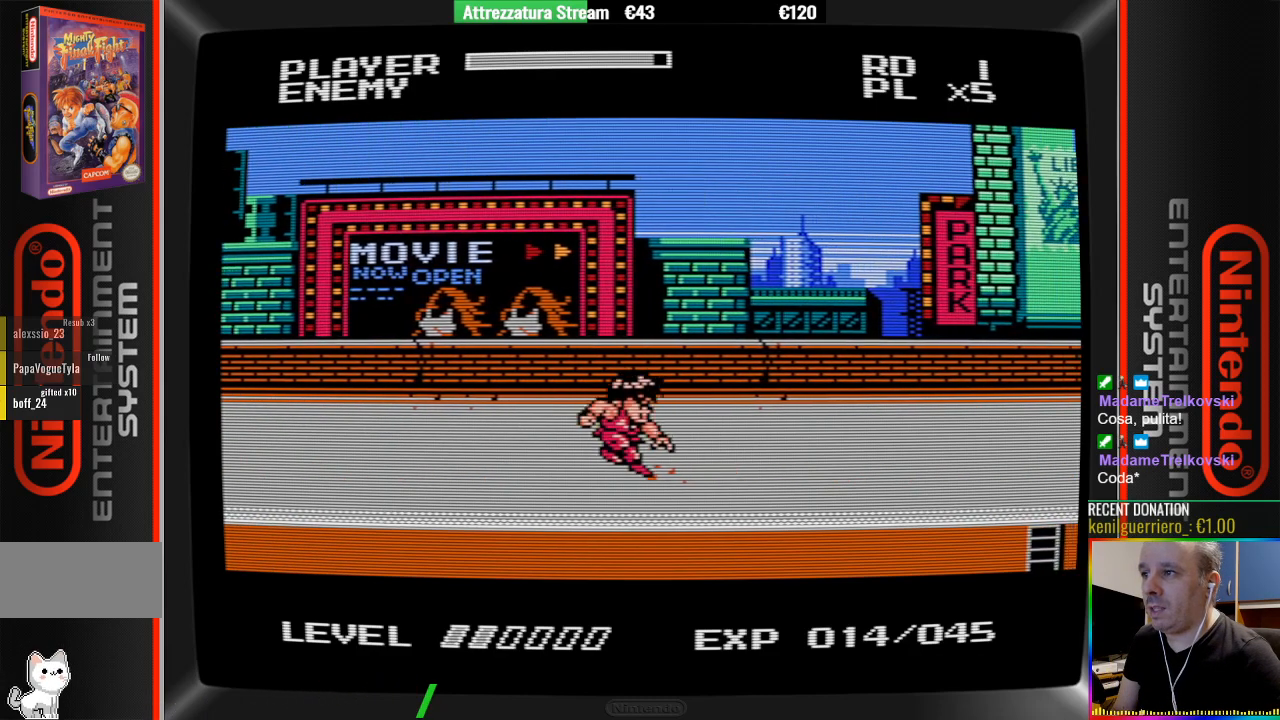
{"buttons": ["B"], "events": [[417, "B", "down"], [417, "DPAD_RIGHT", "up"]]}
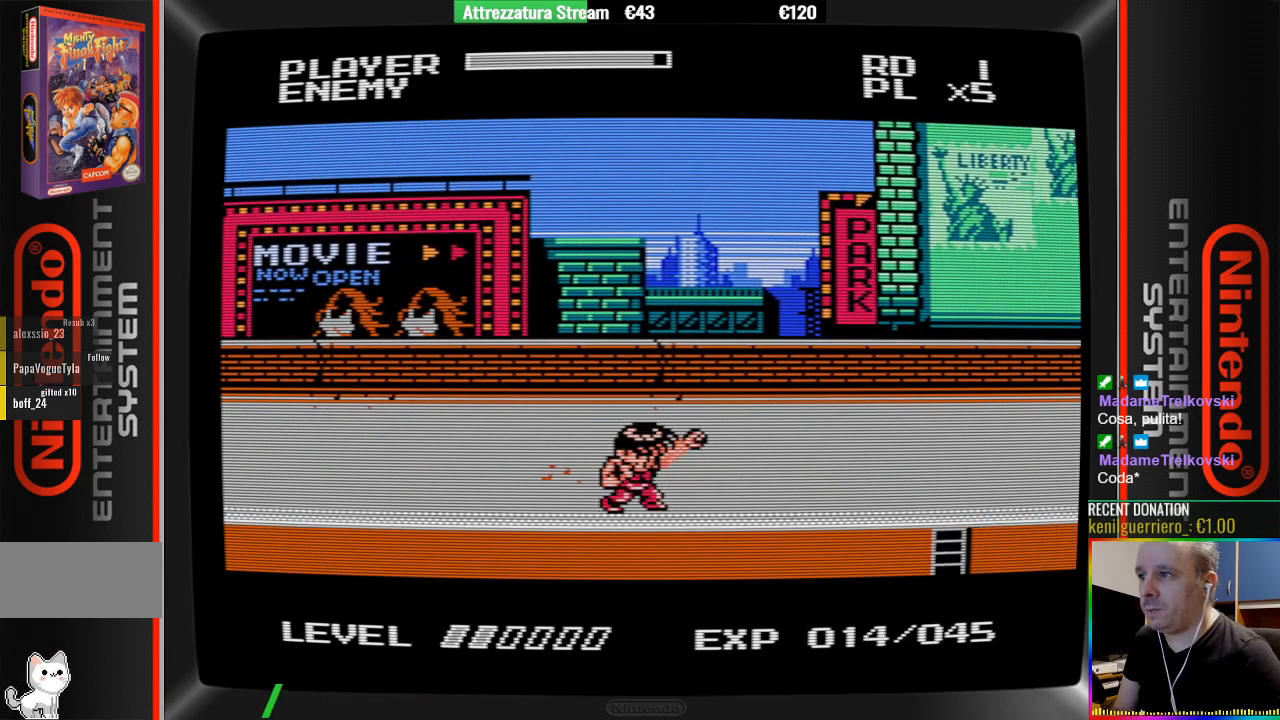
{"buttons": [], "events": [[83, "B", "up"], [150, "B", "down"], [233, "B", "up"]]}
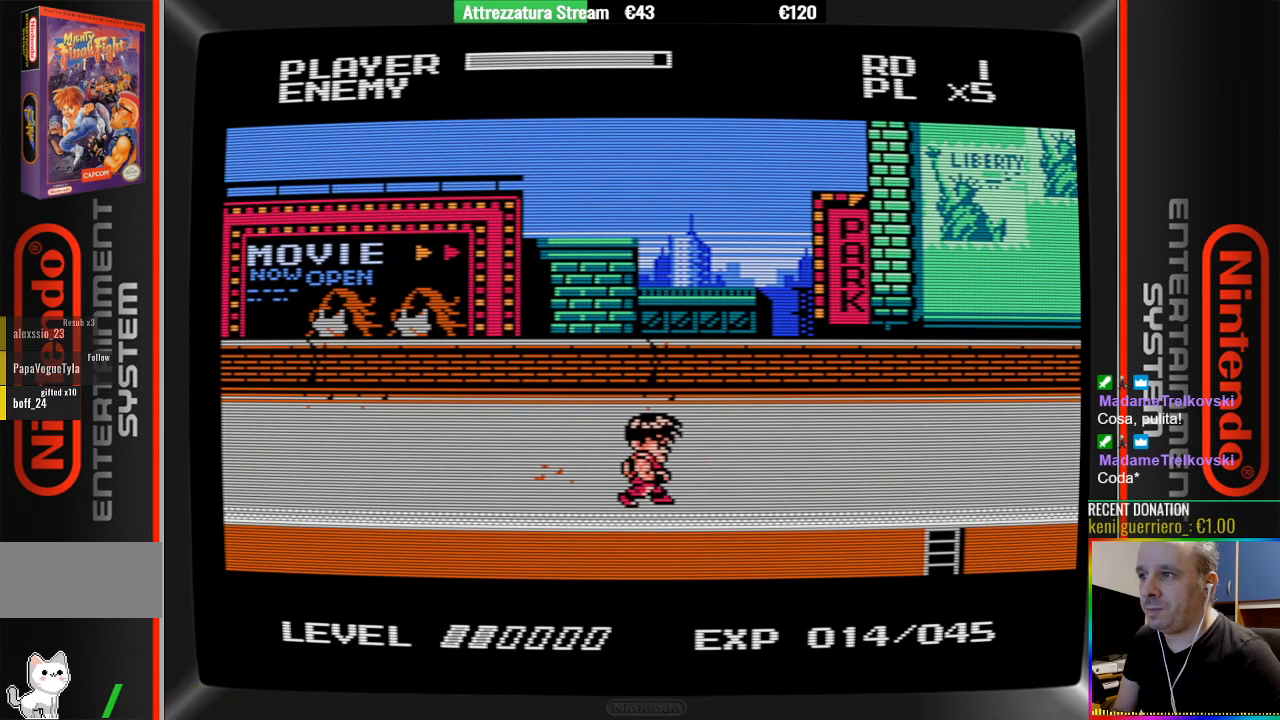
{"buttons": ["DPAD_RIGHT"], "events": [[367, "DPAD_RIGHT", "down"]]}
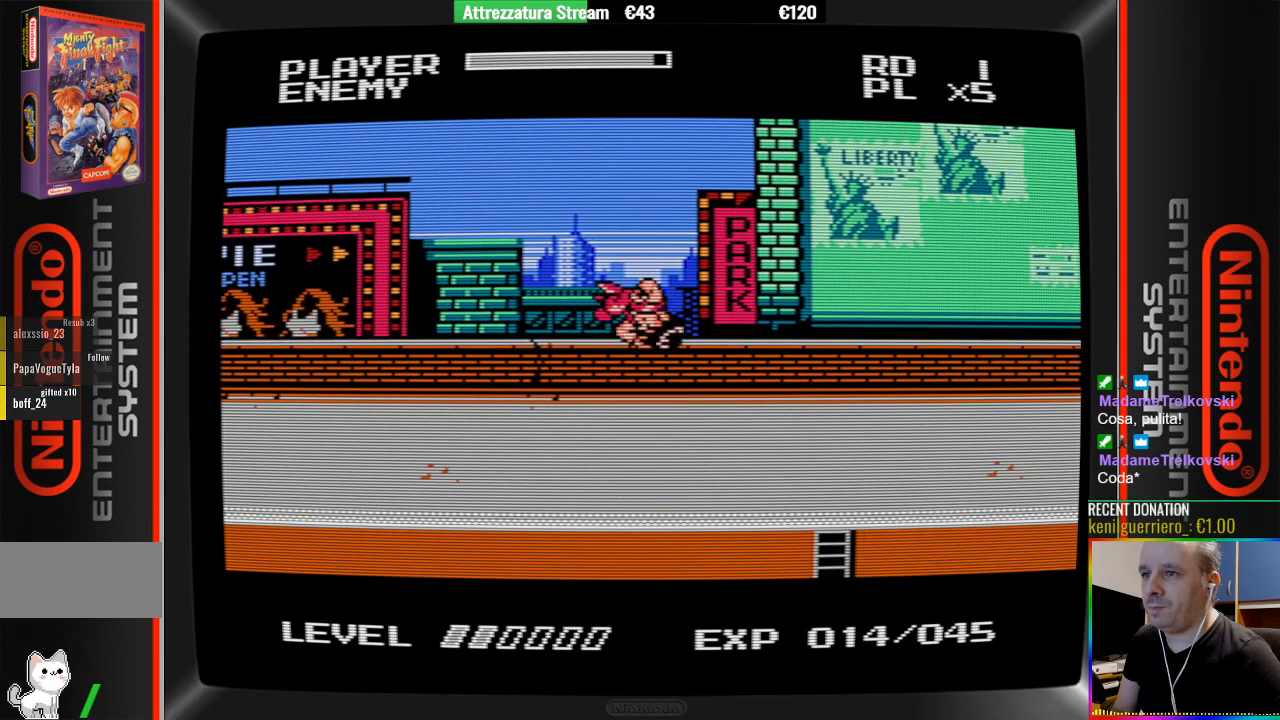
{"buttons": ["DPAD_RIGHT"], "events": [[167, "B", "down"], [317, "B", "up"]]}
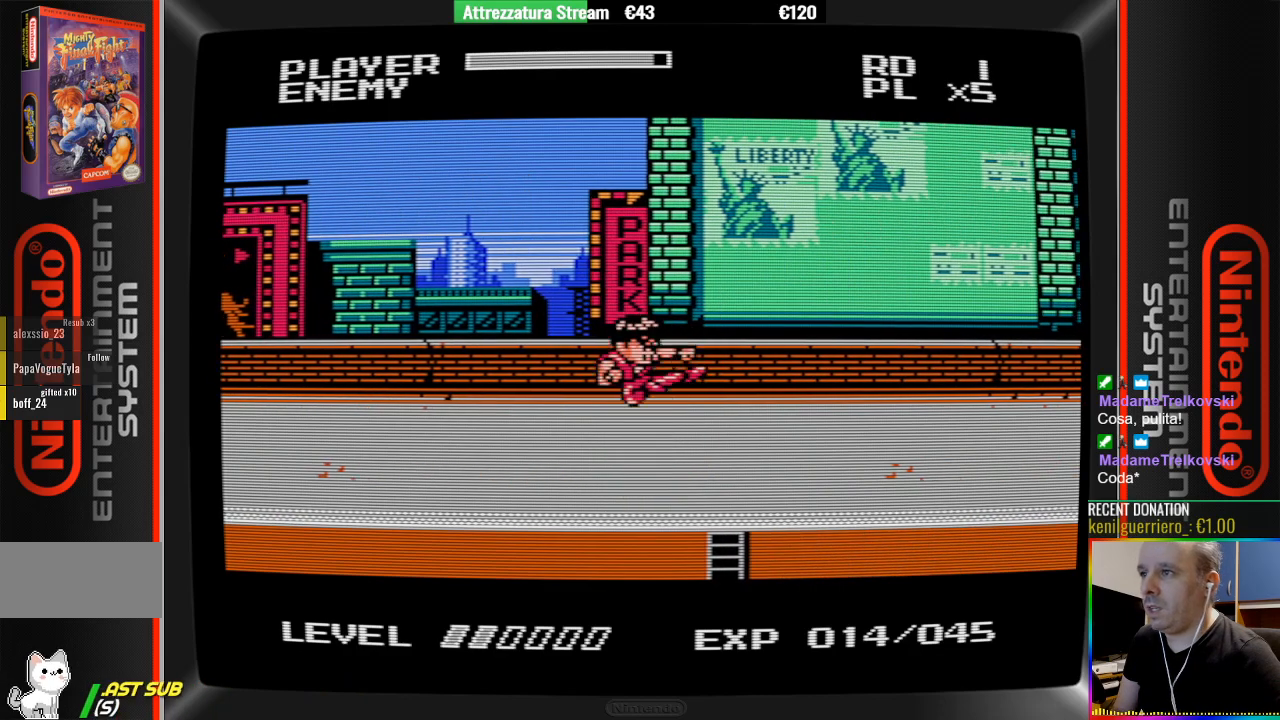
{"buttons": [], "events": [[133, "DPAD_RIGHT", "up"]]}
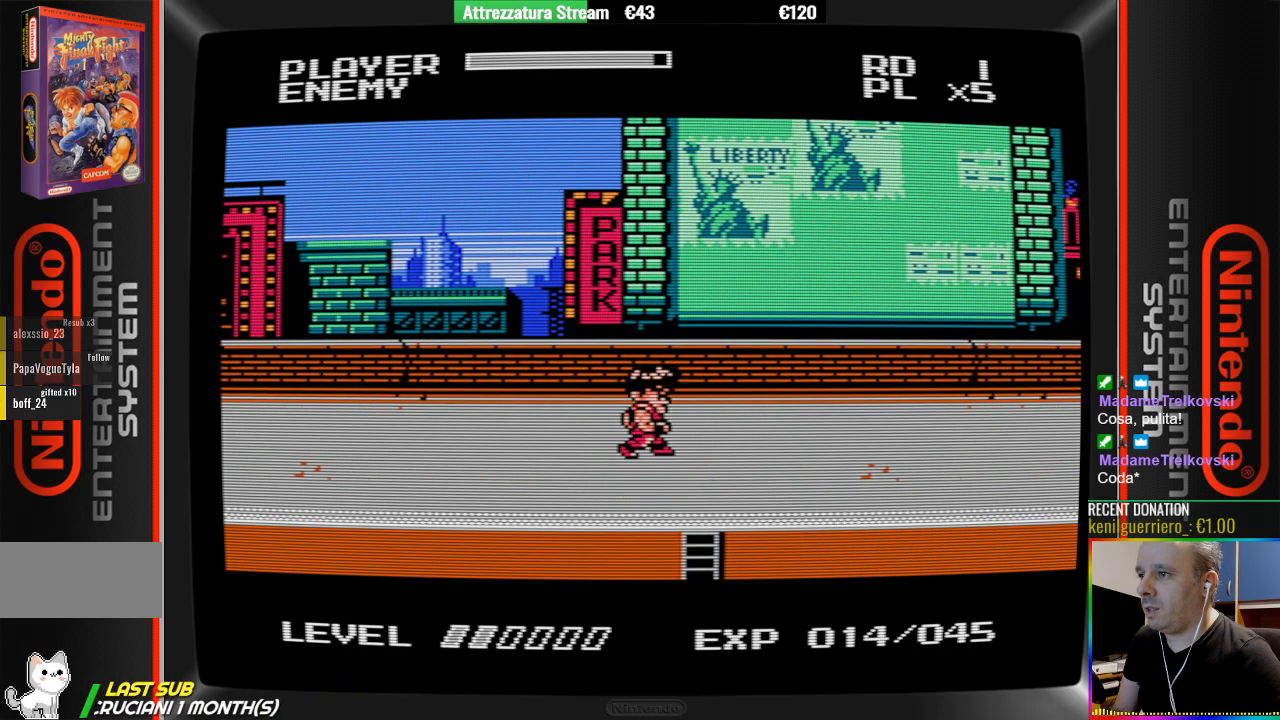
{"buttons": ["DPAD_DOWN"], "events": [[350, "DPAD_DOWN", "down"]]}
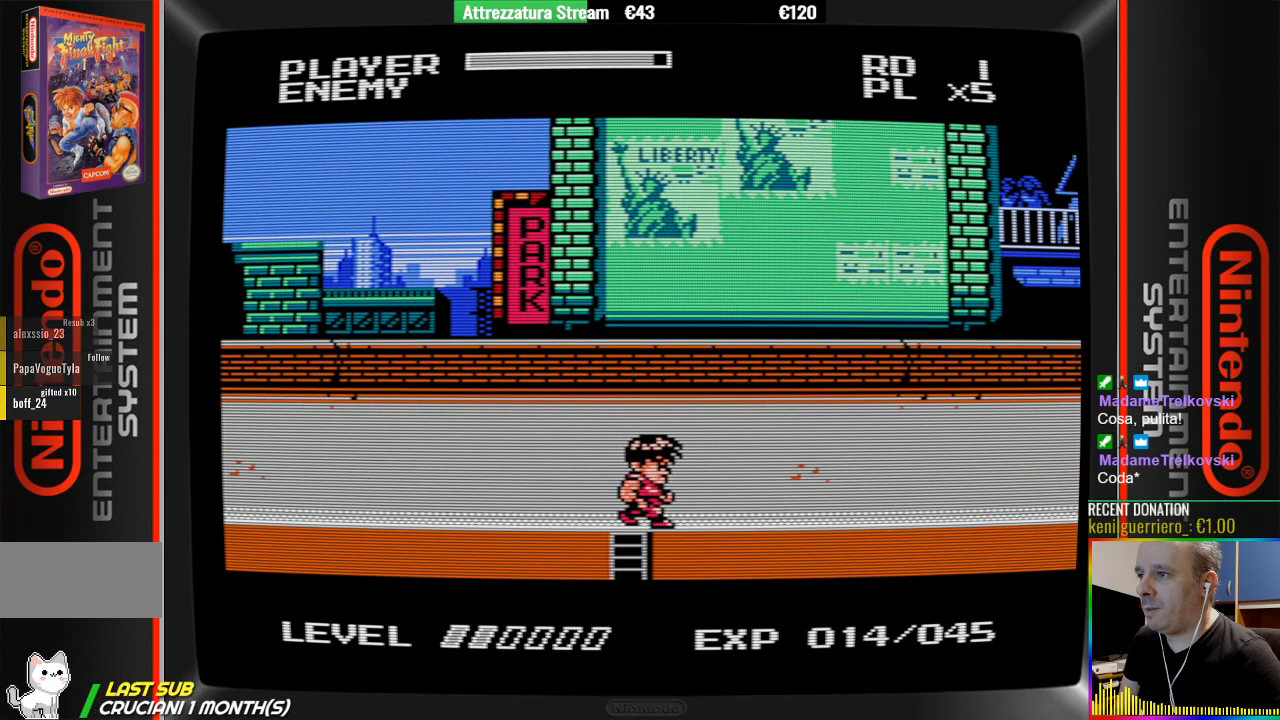
{"buttons": ["DPAD_DOWN"], "events": [[150, "DPAD_DOWN", "up"], [317, "DPAD_DOWN", "down"]]}
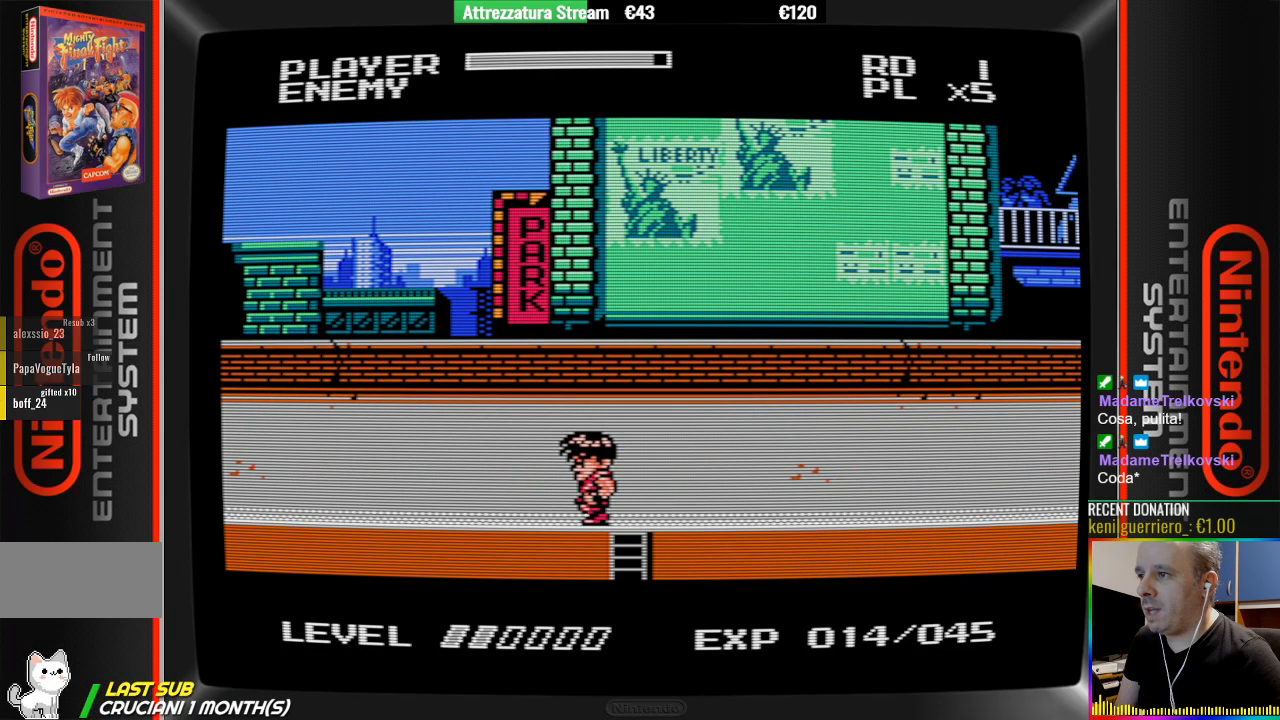
{"buttons": [], "events": [[50, "DPAD_DOWN", "up"], [217, "DPAD_RIGHT", "down"], [367, "DPAD_RIGHT", "up"]]}
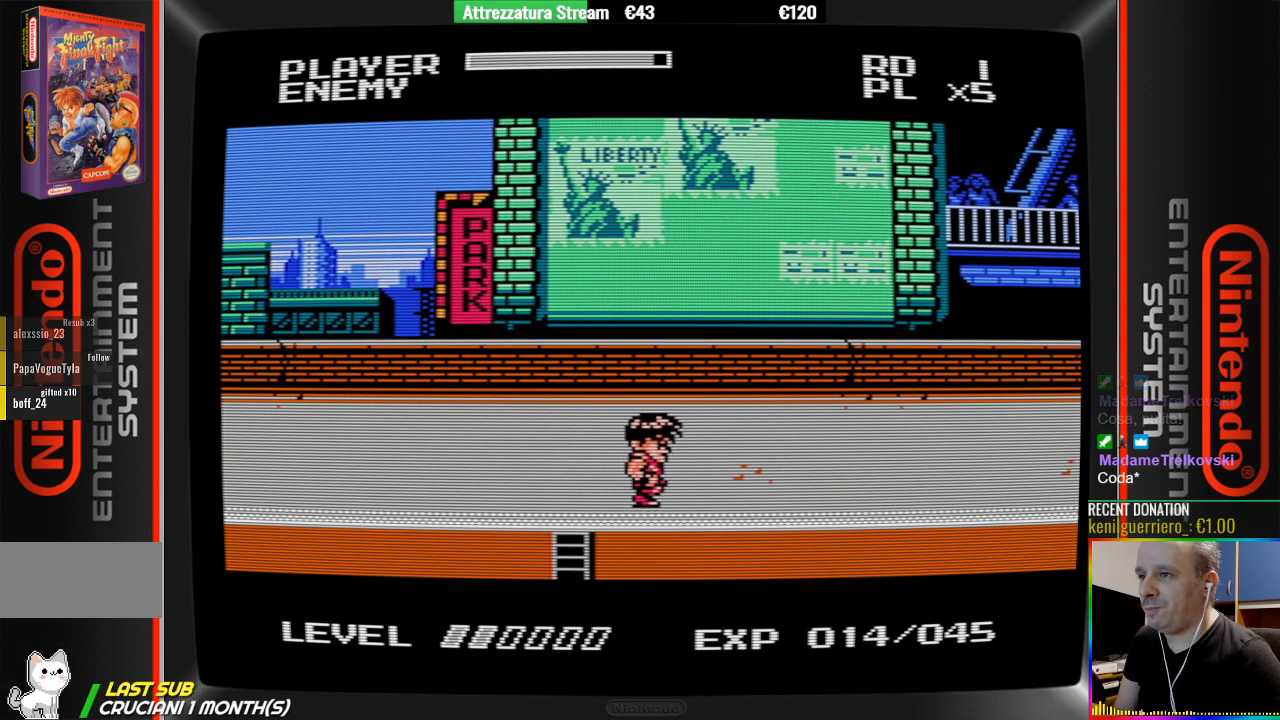
{"buttons": ["DPAD_RIGHT"], "events": [[267, "B", "down"], [417, "B", "up"], [417, "DPAD_RIGHT", "down"]]}
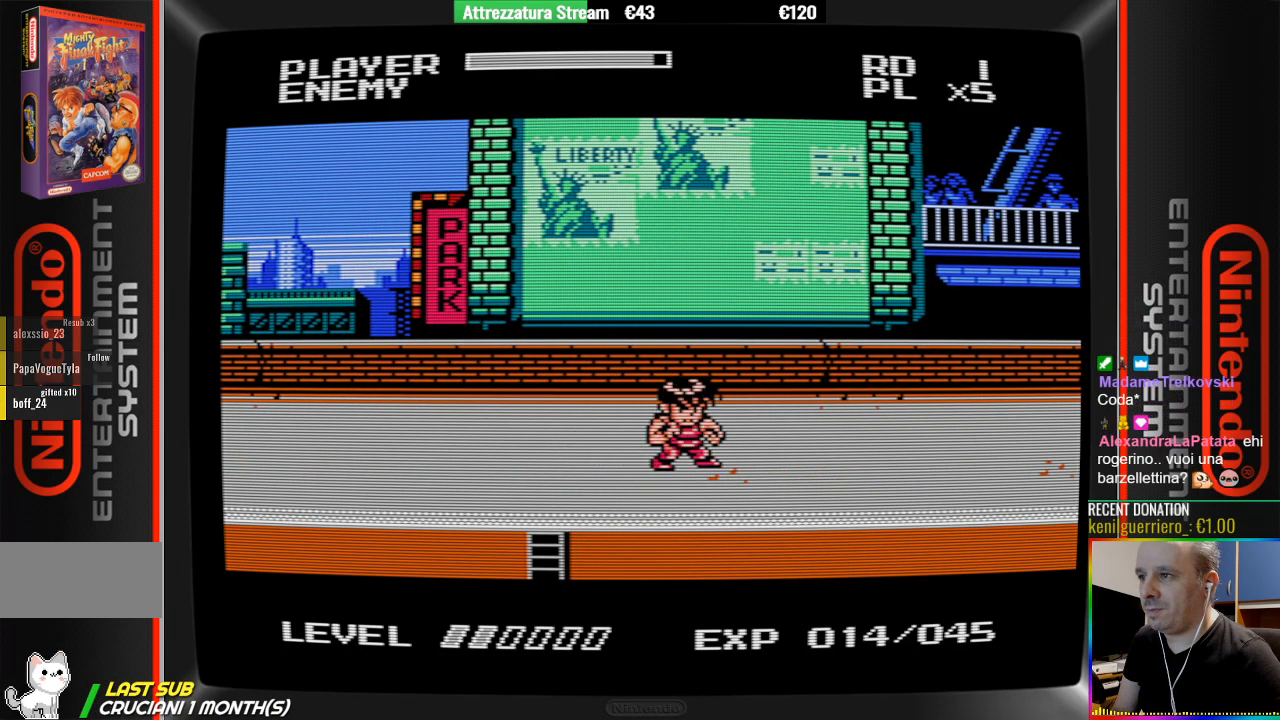
{"buttons": [], "events": [[467, "DPAD_RIGHT", "up"]]}
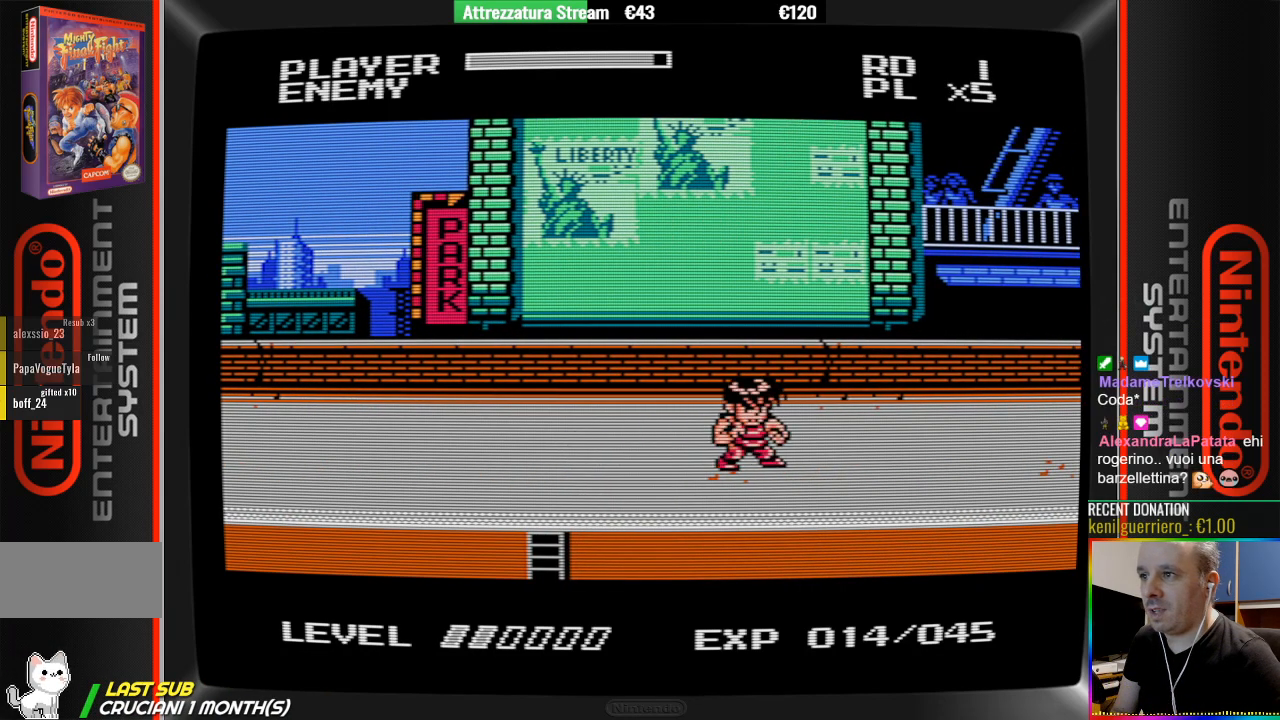
{"buttons": ["DPAD_RIGHT"], "events": [[50, "DPAD_RIGHT", "down"]]}
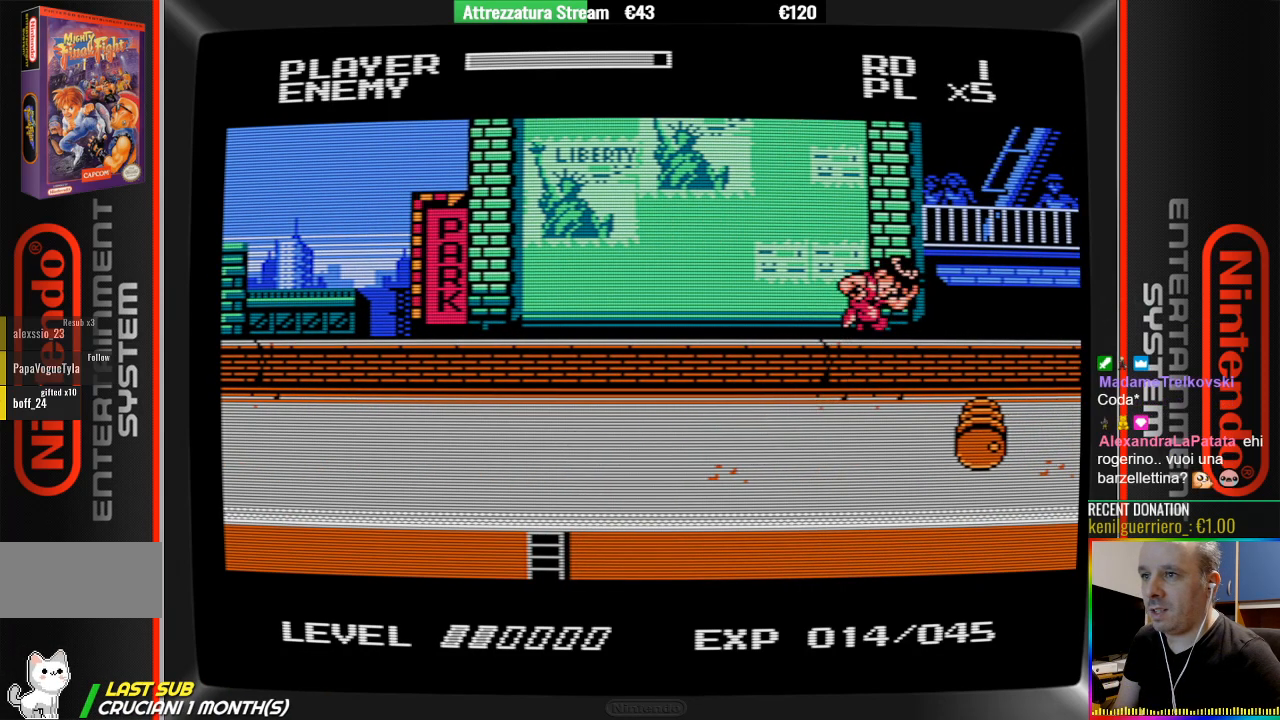
{"buttons": ["DPAD_LEFT"], "events": [[183, "B", "down"], [333, "B", "up"], [333, "DPAD_RIGHT", "up"], [483, "DPAD_LEFT", "down"]]}
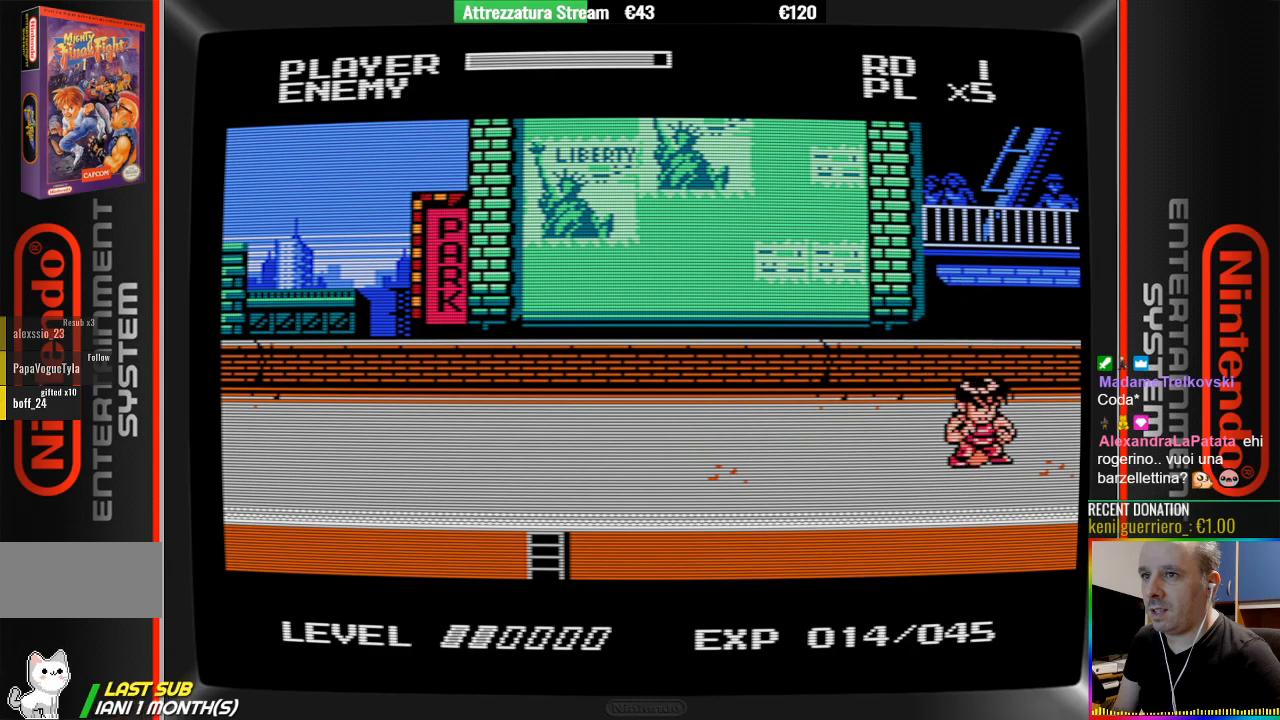
{"buttons": ["DPAD_RIGHT"], "events": [[217, "DPAD_LEFT", "up"], [367, "DPAD_RIGHT", "down"]]}
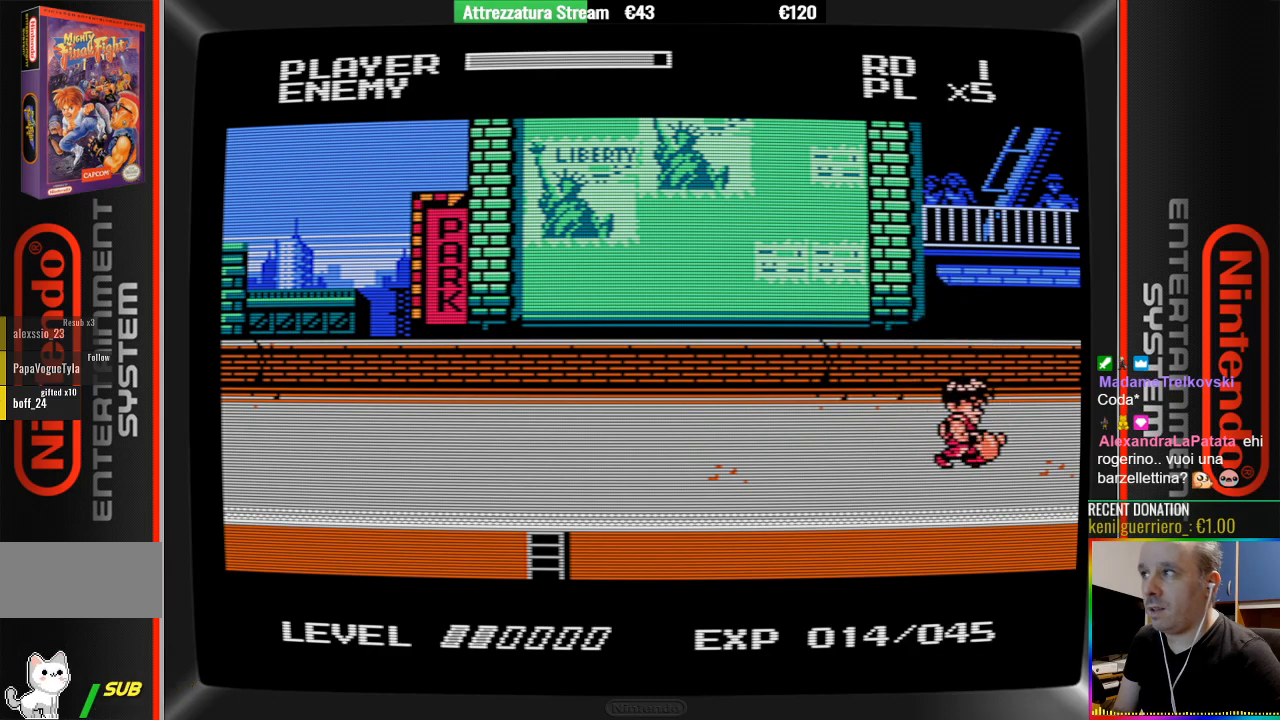
{"buttons": ["DPAD_LEFT"], "events": [[183, "DPAD_RIGHT", "up"], [267, "DPAD_LEFT", "down"]]}
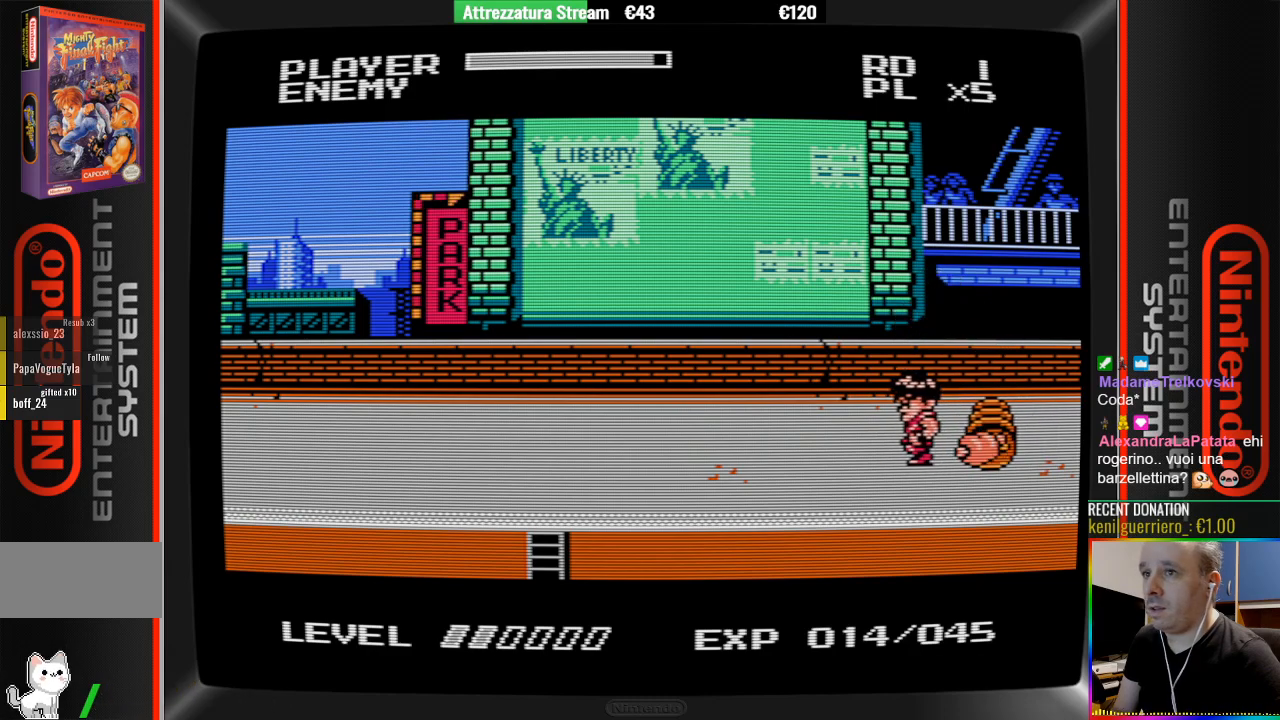
{"buttons": ["DPAD_RIGHT"], "events": [[317, "DPAD_LEFT", "up"], [400, "DPAD_RIGHT", "down"]]}
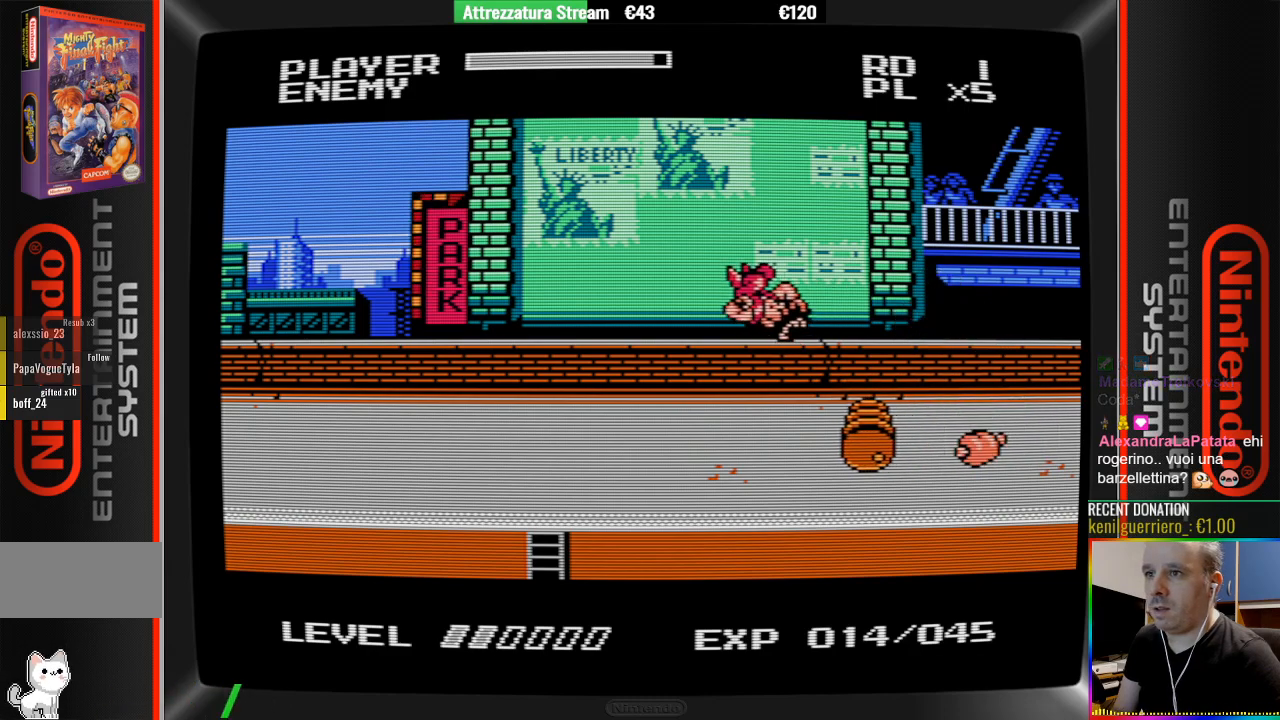
{"buttons": [], "events": [[283, "DPAD_RIGHT", "up"]]}
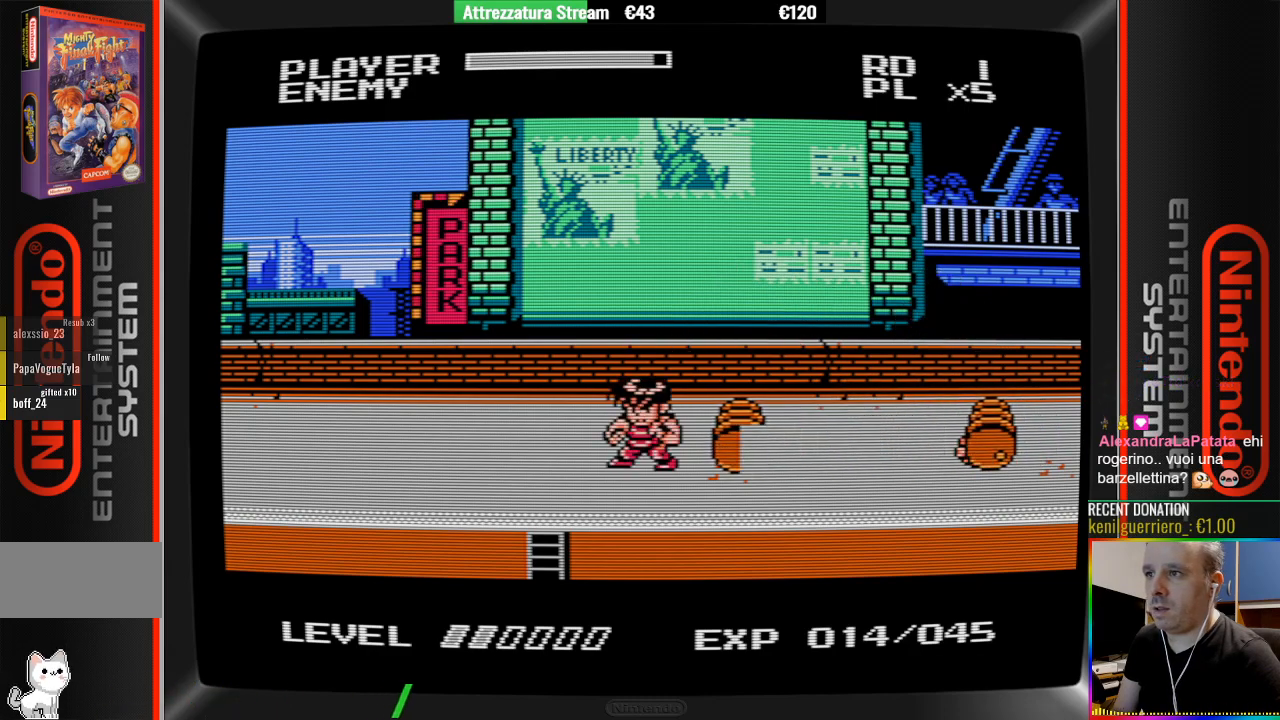
{"buttons": ["DPAD_RIGHT"], "events": [[250, "DPAD_RIGHT", "down"]]}